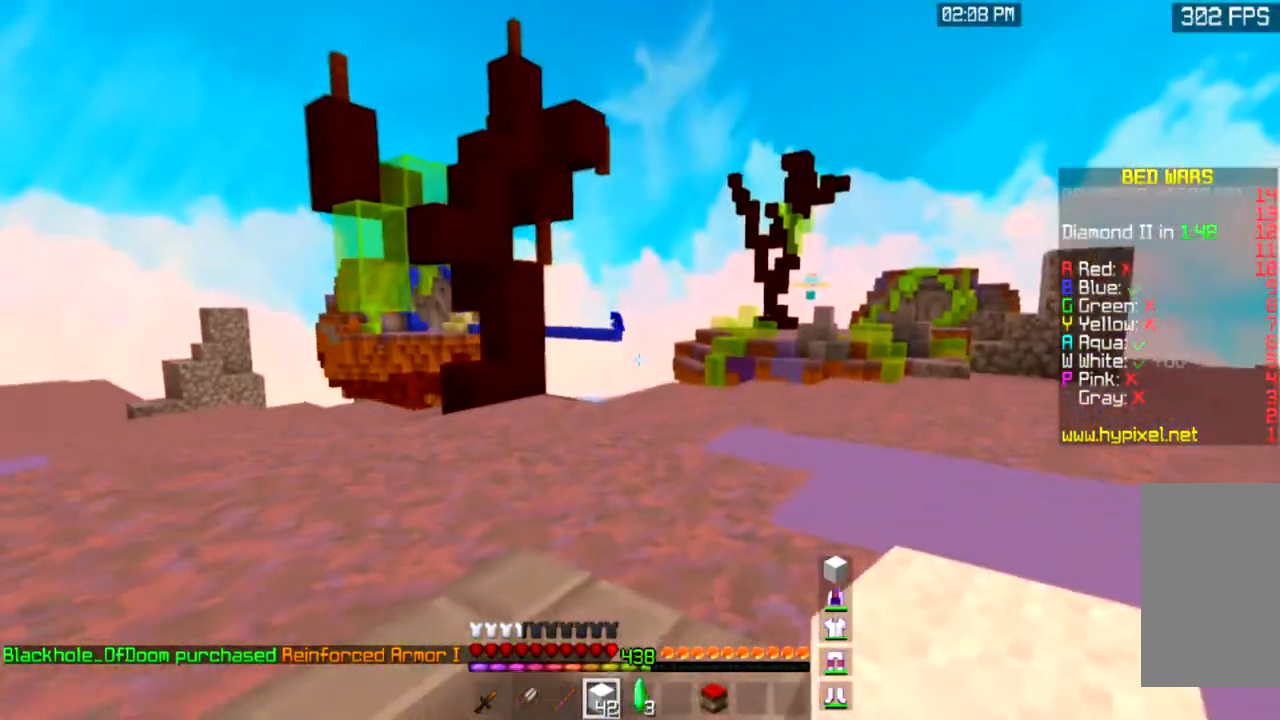
Gameplay with keyboard and mouse; each line is a JSON object with the keys and mouse buttons held at the frame after it. "events" lists presses ("down") and releases ("up") of "a", "d", "s", "space", "w", "mouse_left" and "mouse_right" between this image and that frame as [ms after this image, input, new state], when the widget could be followed in between. "mouse_left", "mouse_right" = the "left", "right" buttons of the "mouse" list. No other keys are recorded. Fast repeated clicks can show as one long hold. Mouse movement is not recorded.
{"keys": ["a", "w"], "mouse": [], "events": [[267, "a", "down"], [300, "w", "down"]]}
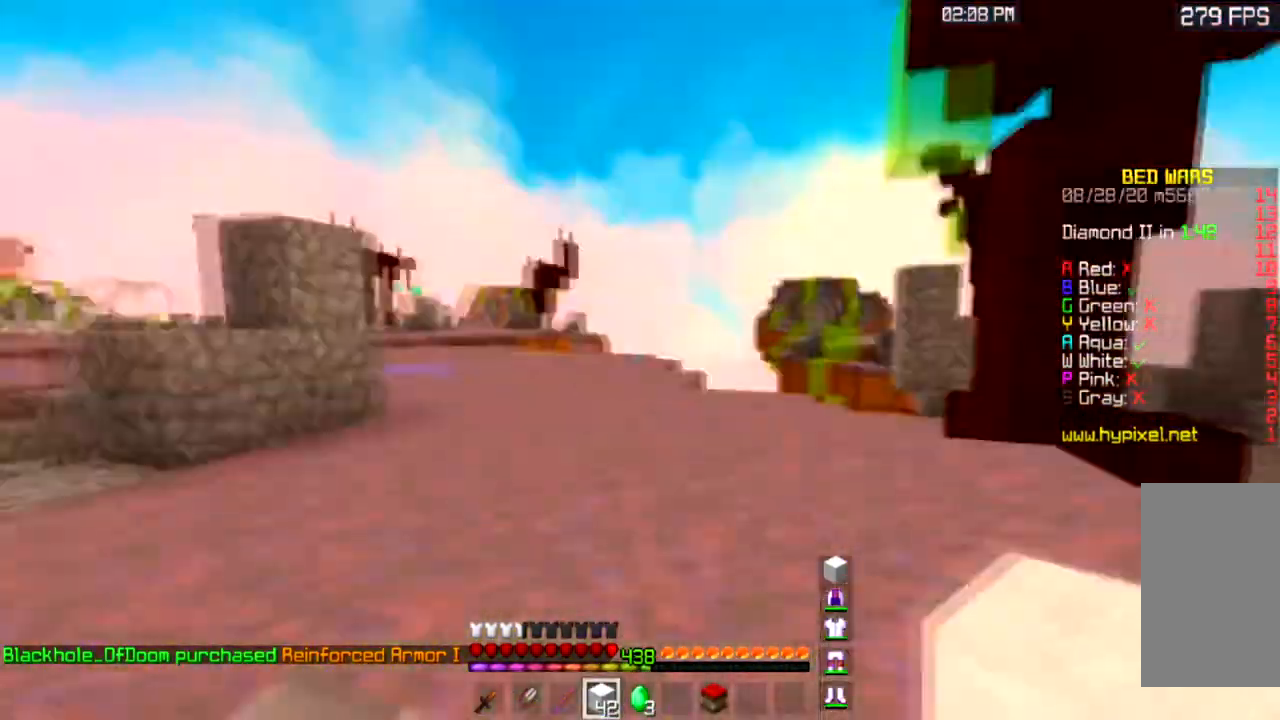
{"keys": ["space", "w"], "mouse": [], "events": [[33, "space", "down"], [234, "a", "up"]]}
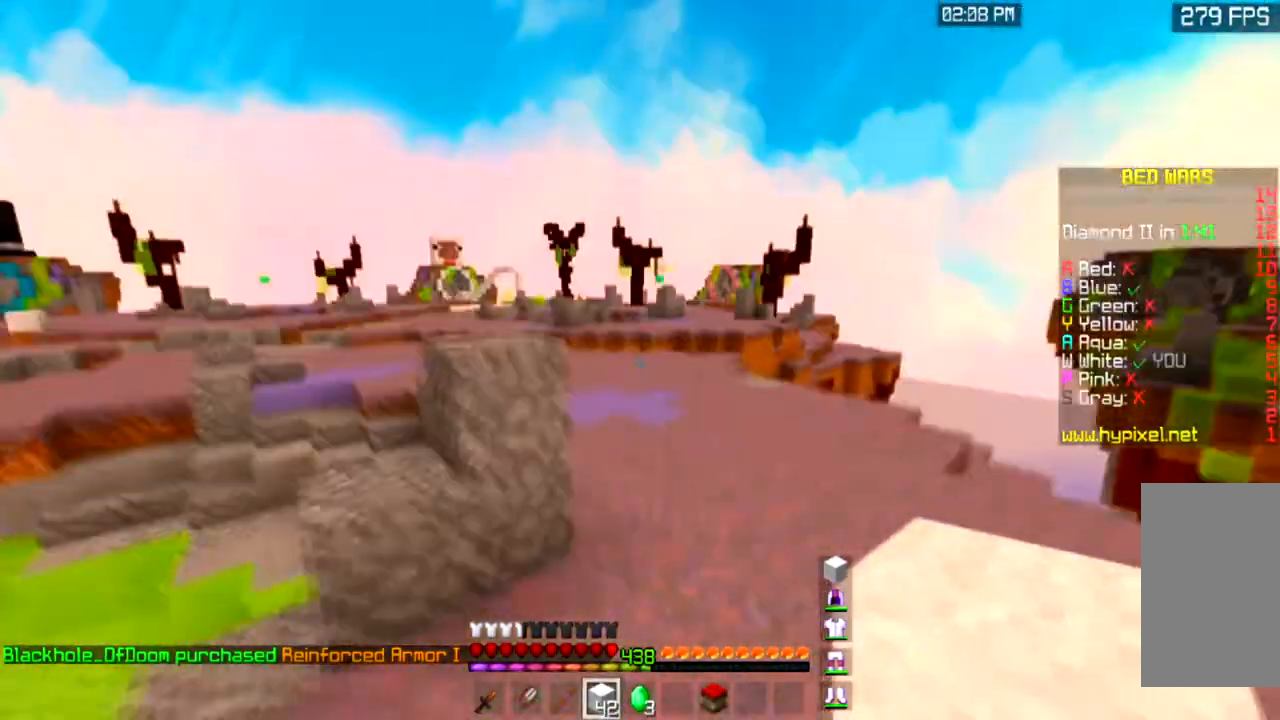
{"keys": ["a", "space", "w"], "mouse": [], "events": [[333, "a", "down"]]}
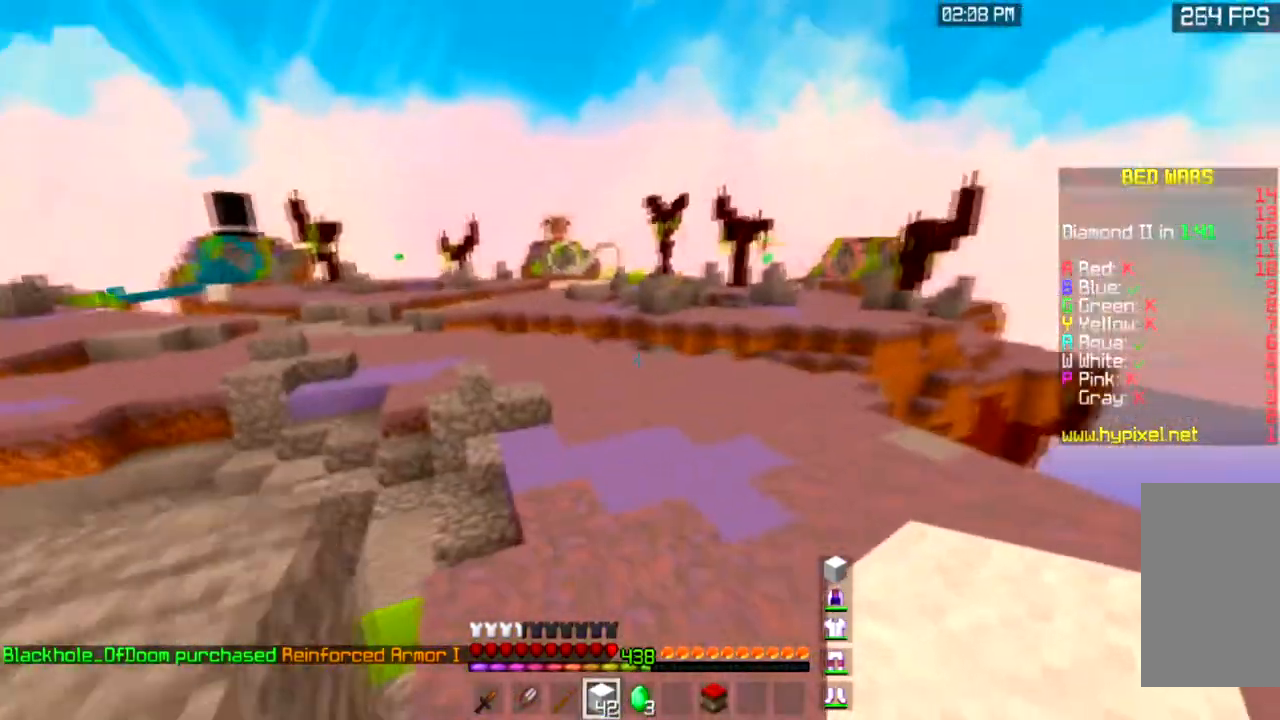
{"keys": ["a", "space", "w"], "mouse": [], "events": [[100, "a", "up"], [234, "a", "down"]]}
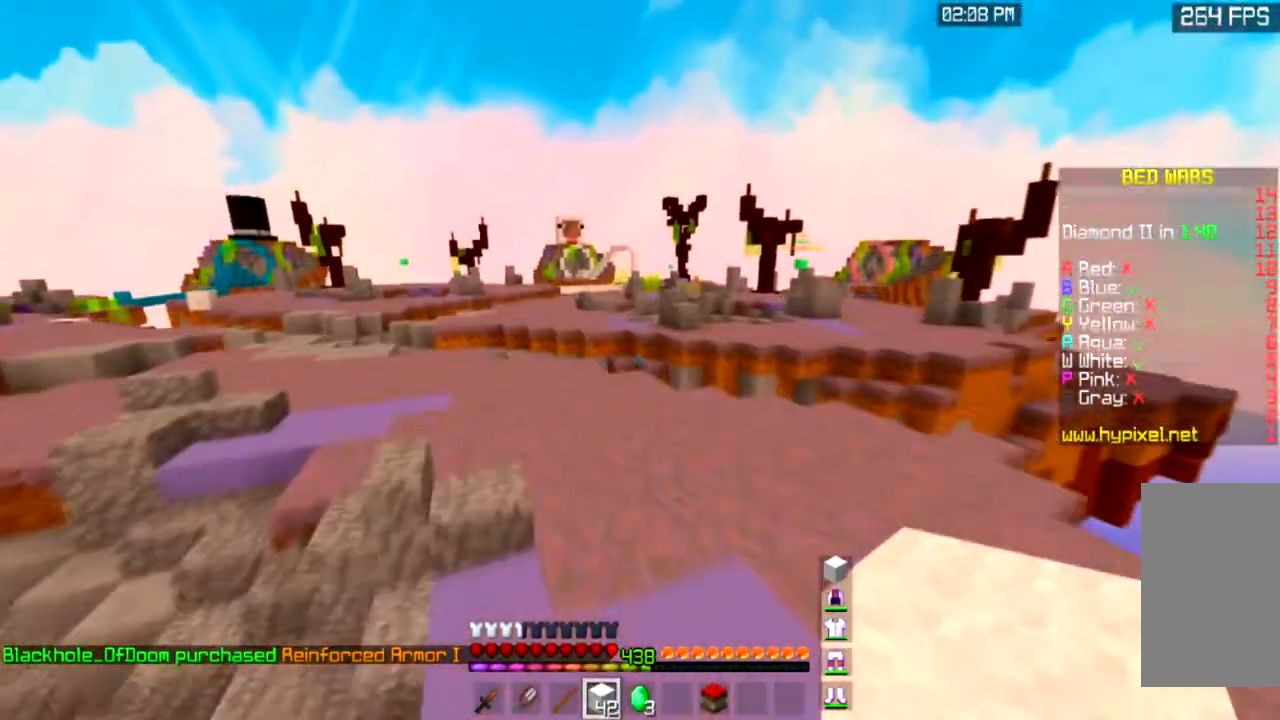
{"keys": ["a", "space", "w"], "mouse": [], "events": [[300, "a", "up"], [433, "a", "down"]]}
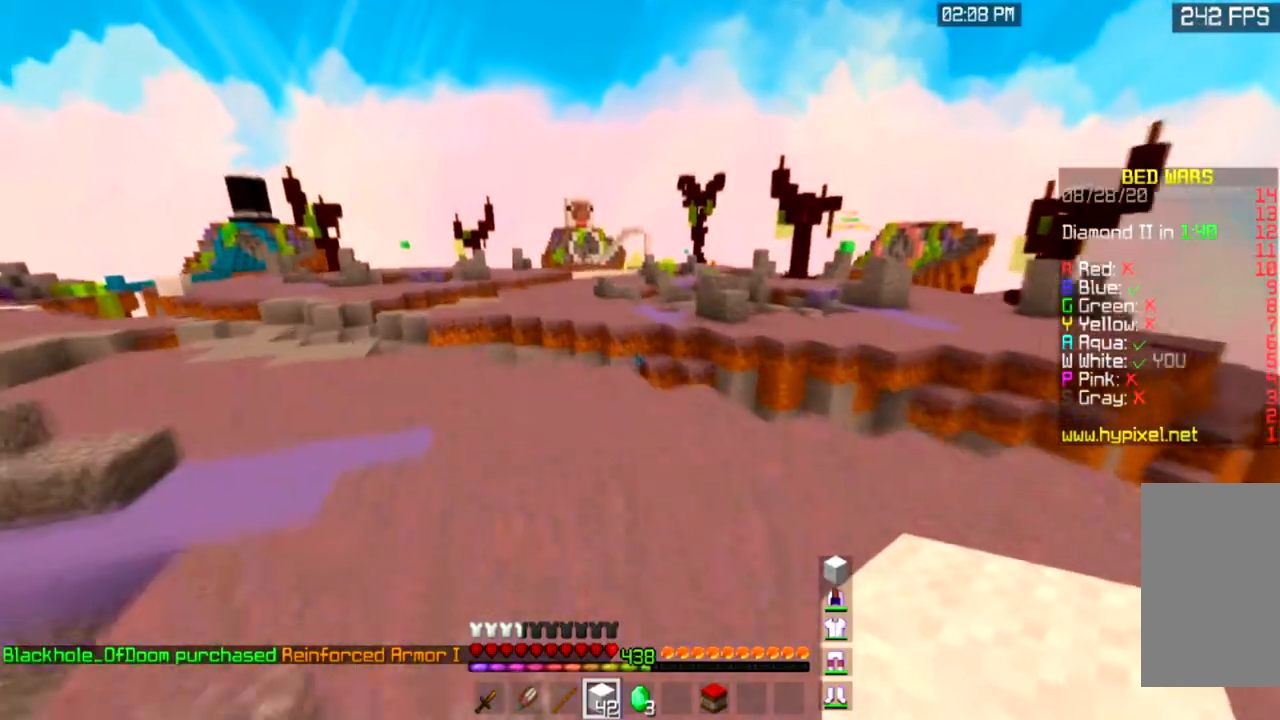
{"keys": ["a", "w"], "mouse": [], "events": [[167, "space", "up"]]}
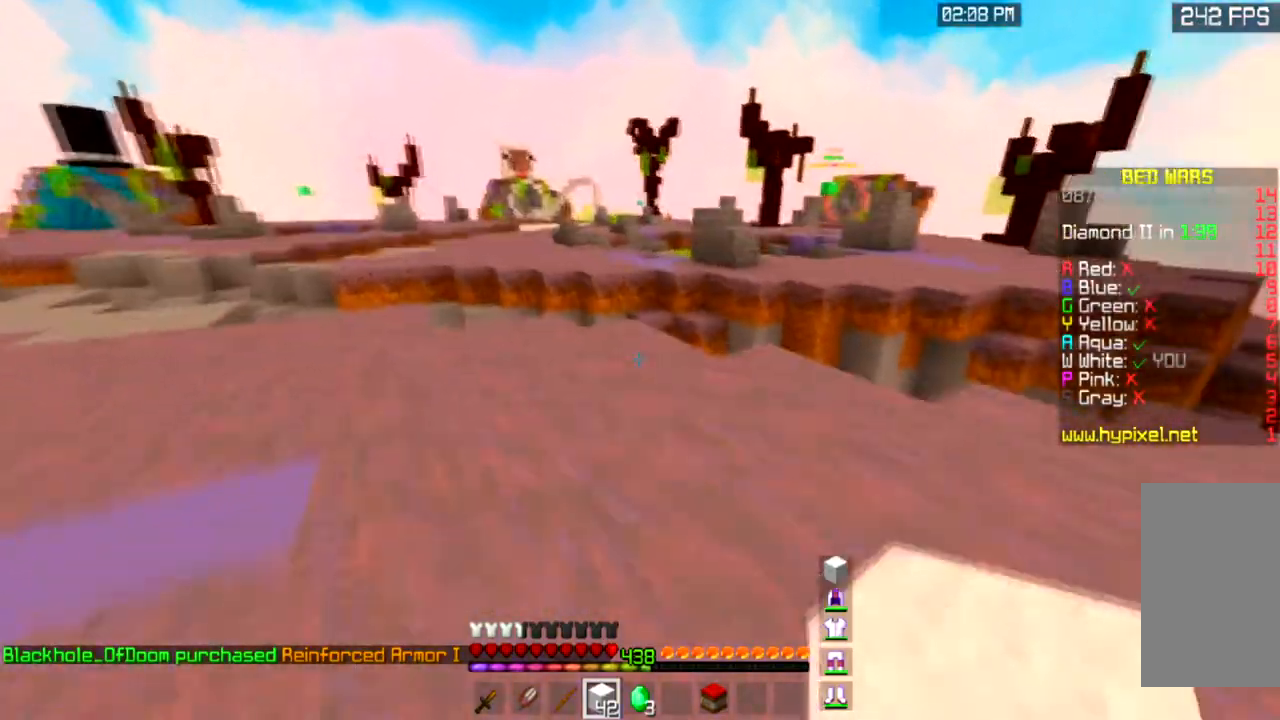
{"keys": ["space", "w"], "mouse": [], "events": [[133, "a", "up"], [133, "space", "down"], [300, "space", "up"], [400, "space", "down"]]}
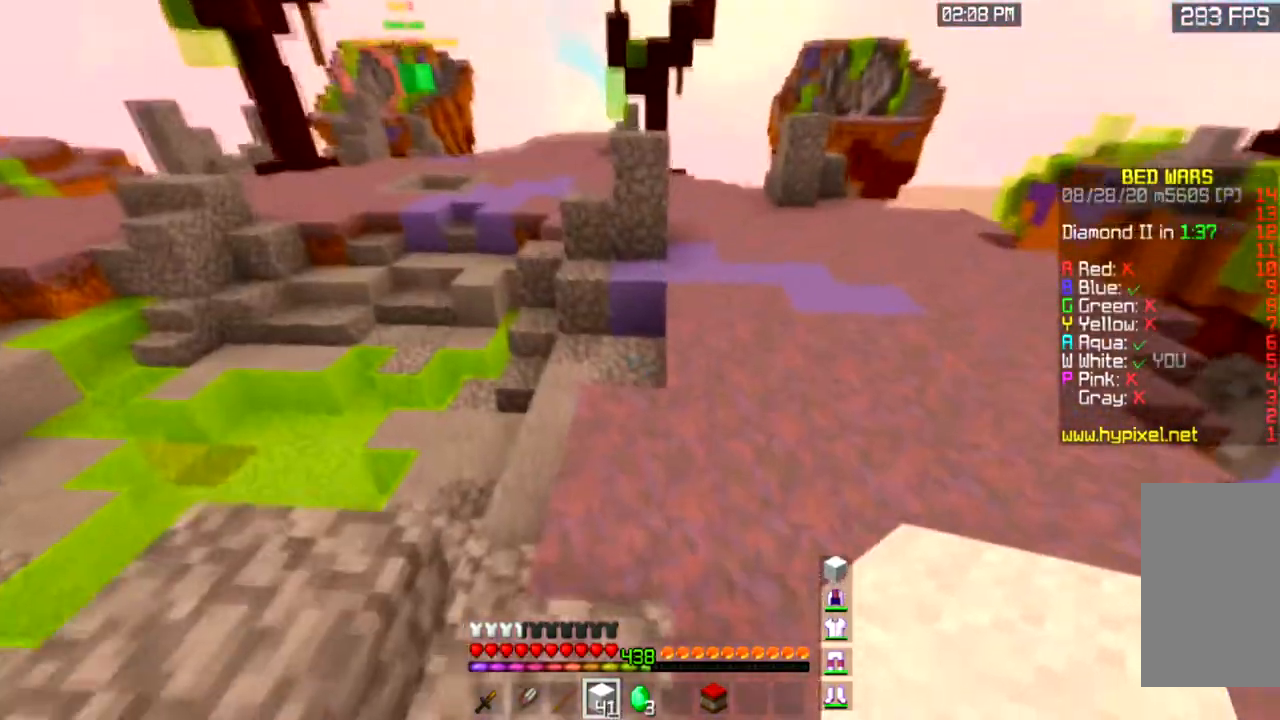
{"keys": ["w"], "mouse": [], "events": [[434, "space", "up"]]}
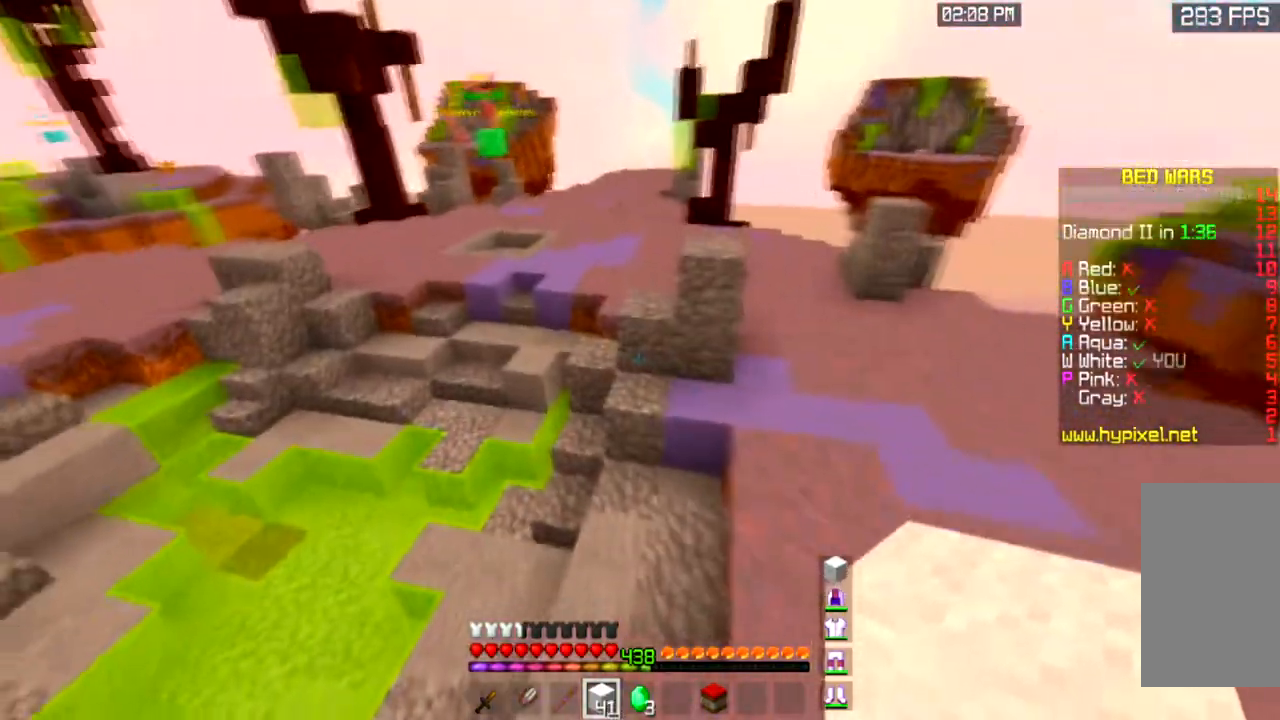
{"keys": ["a", "w"], "mouse": [], "events": [[200, "space", "down"], [500, "a", "down"], [500, "space", "up"]]}
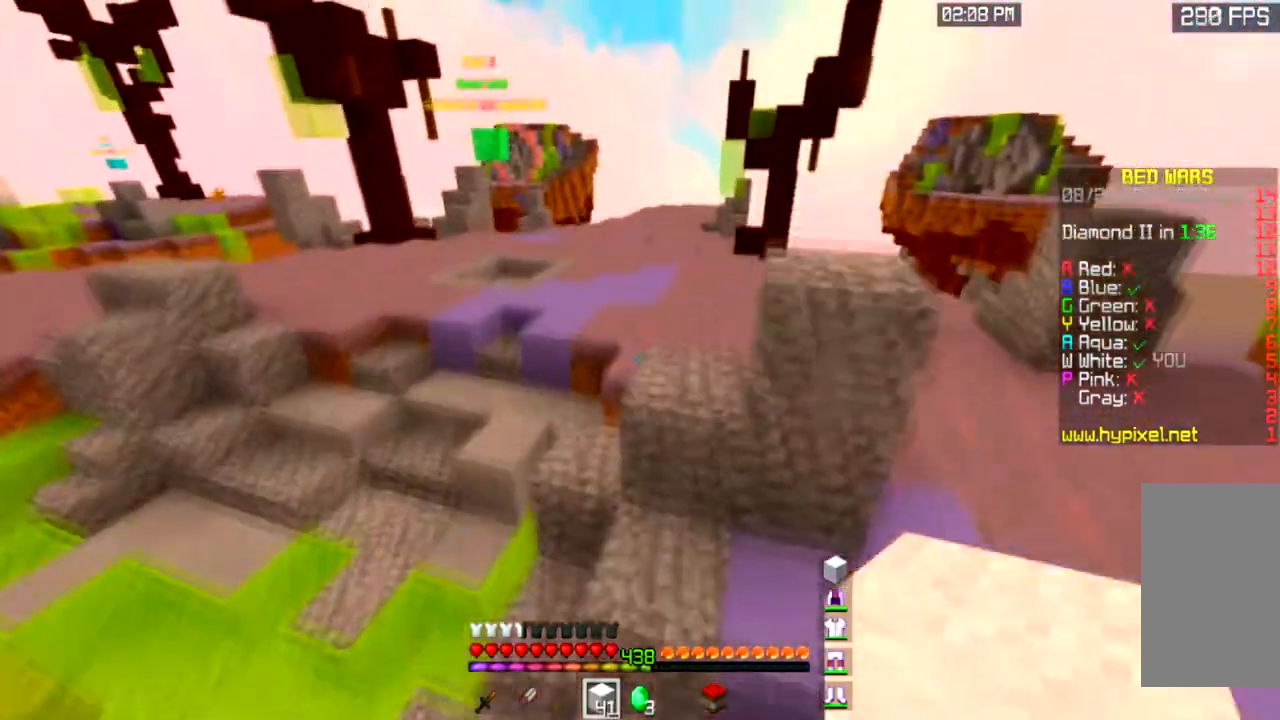
{"keys": ["w"], "mouse": [], "events": [[467, "a", "up"]]}
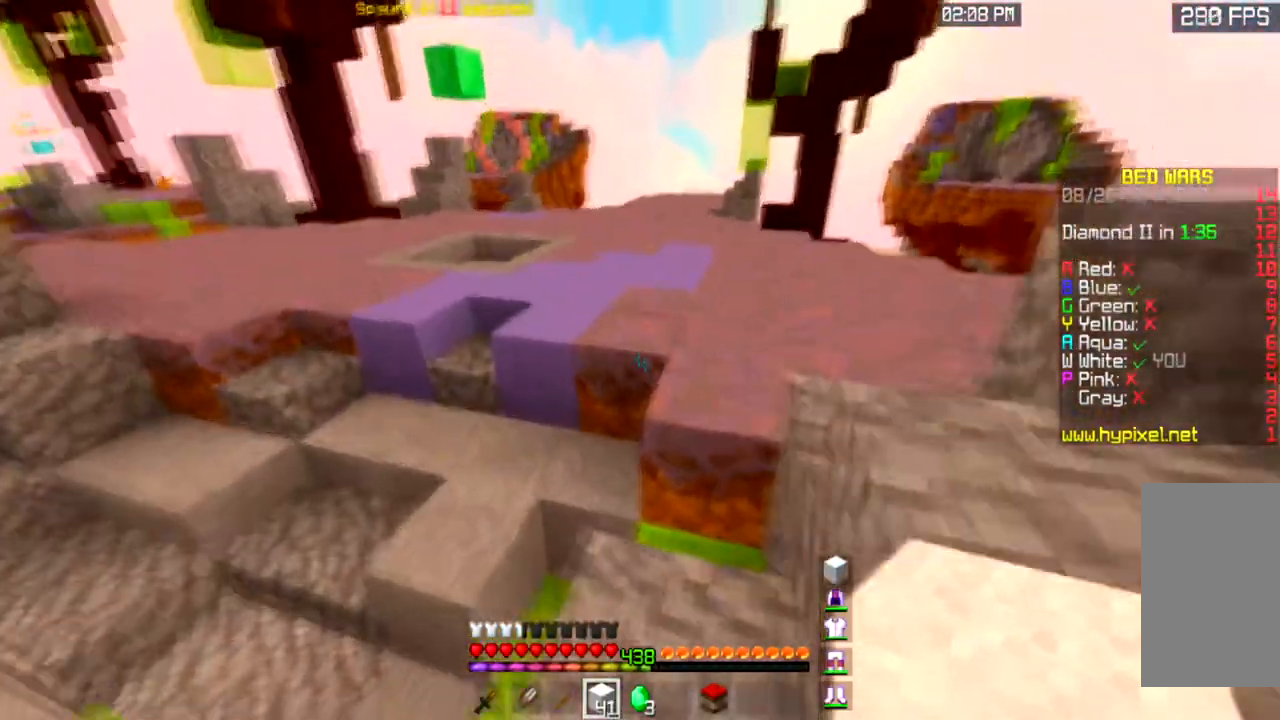
{"keys": ["space", "w"], "mouse": [], "events": [[134, "space", "down"]]}
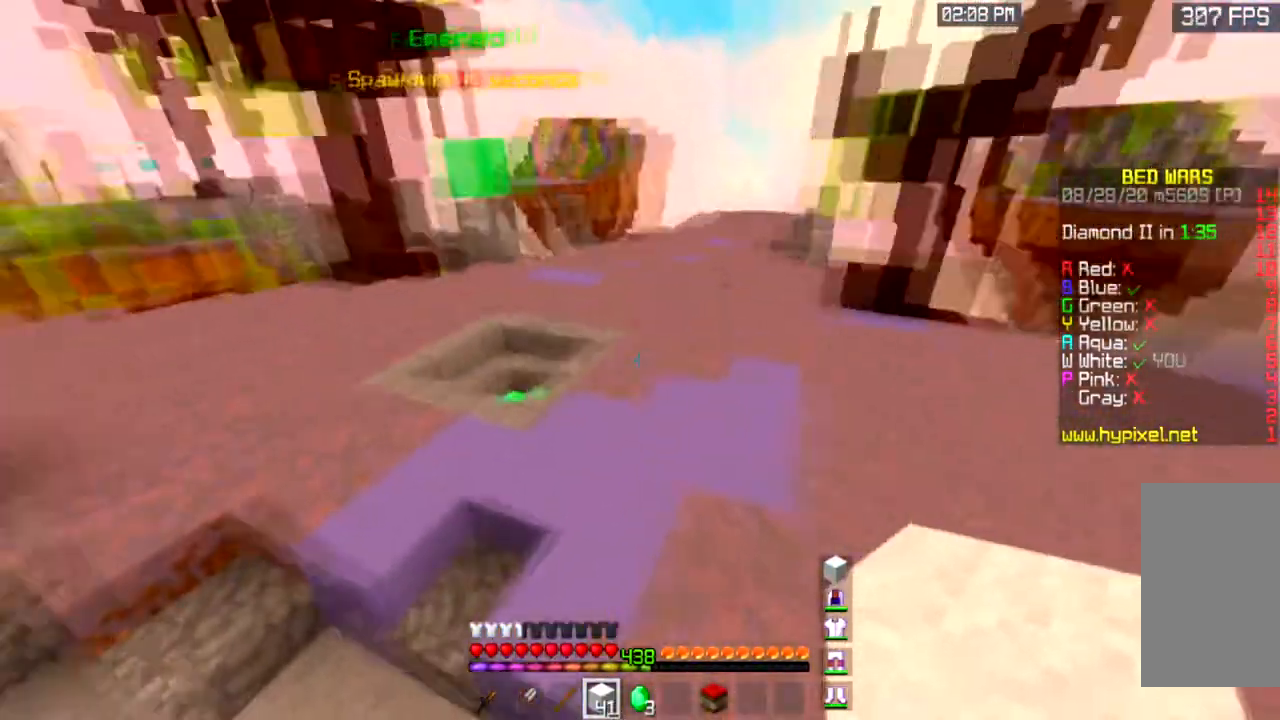
{"keys": ["space", "w"], "mouse": [], "events": []}
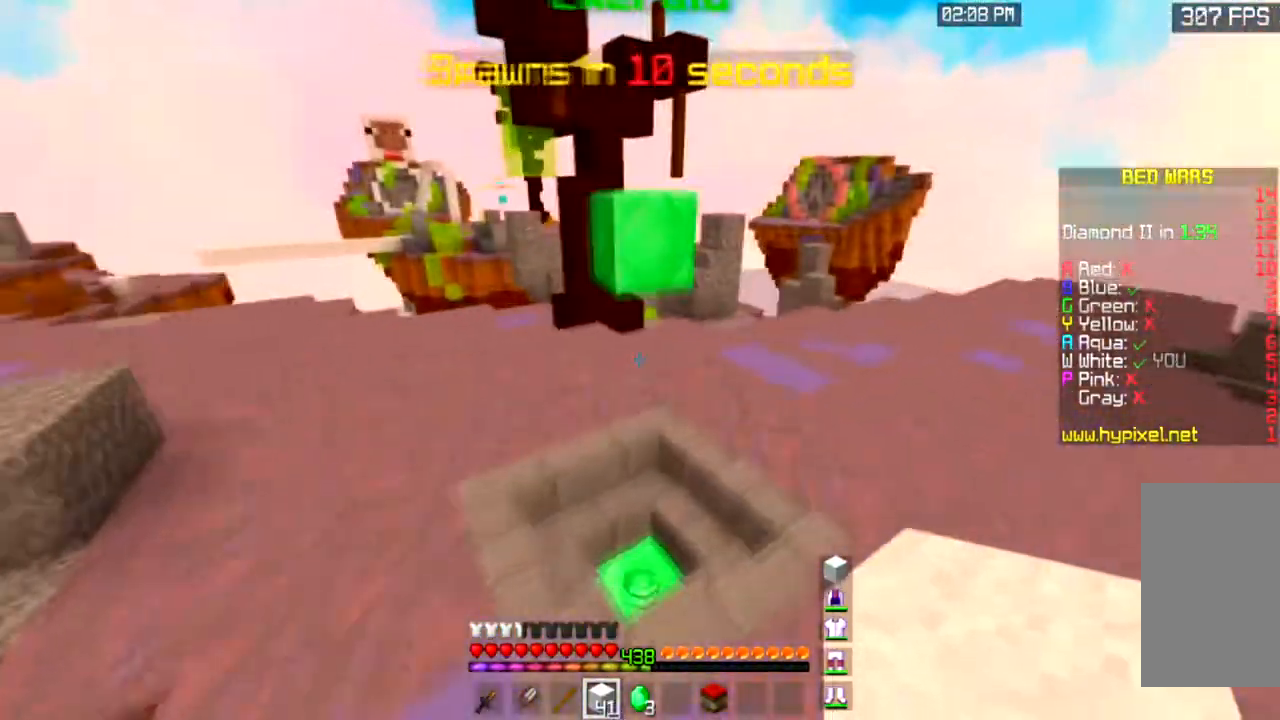
{"keys": ["a", "s"], "mouse": [], "events": [[67, "space", "up"], [100, "a", "down"], [301, "a", "up"], [301, "d", "down"], [301, "s", "down"], [301, "w", "up"], [434, "d", "up"], [467, "a", "down"]]}
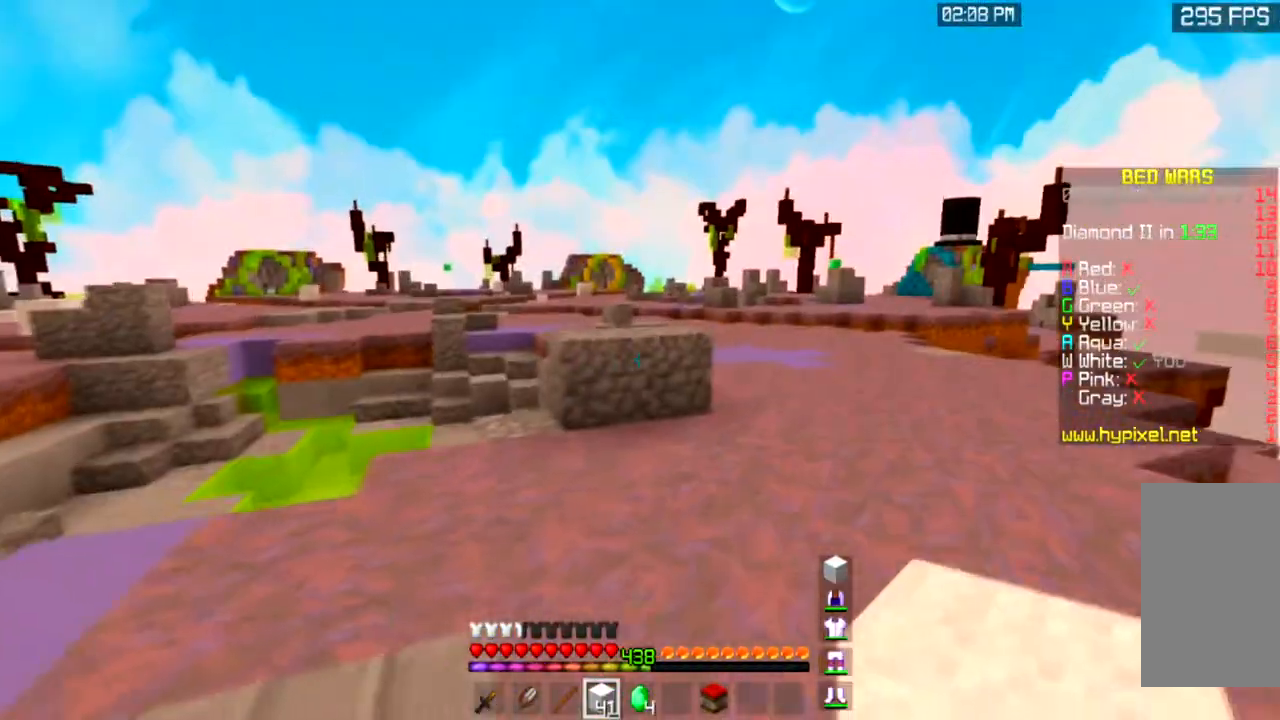
{"keys": ["s", "space"], "mouse": [], "events": [[267, "a", "up"], [467, "space", "down"]]}
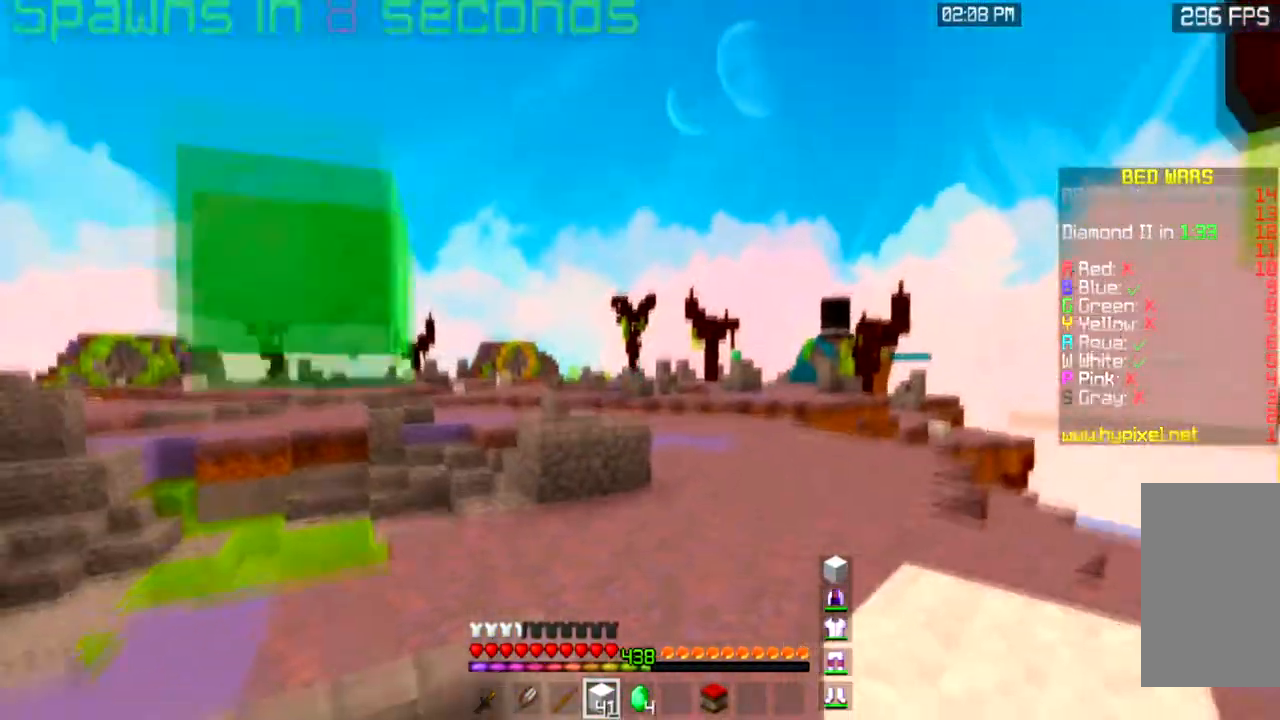
{"keys": ["d", "s"], "mouse": [], "events": [[200, "space", "up"], [301, "d", "down"]]}
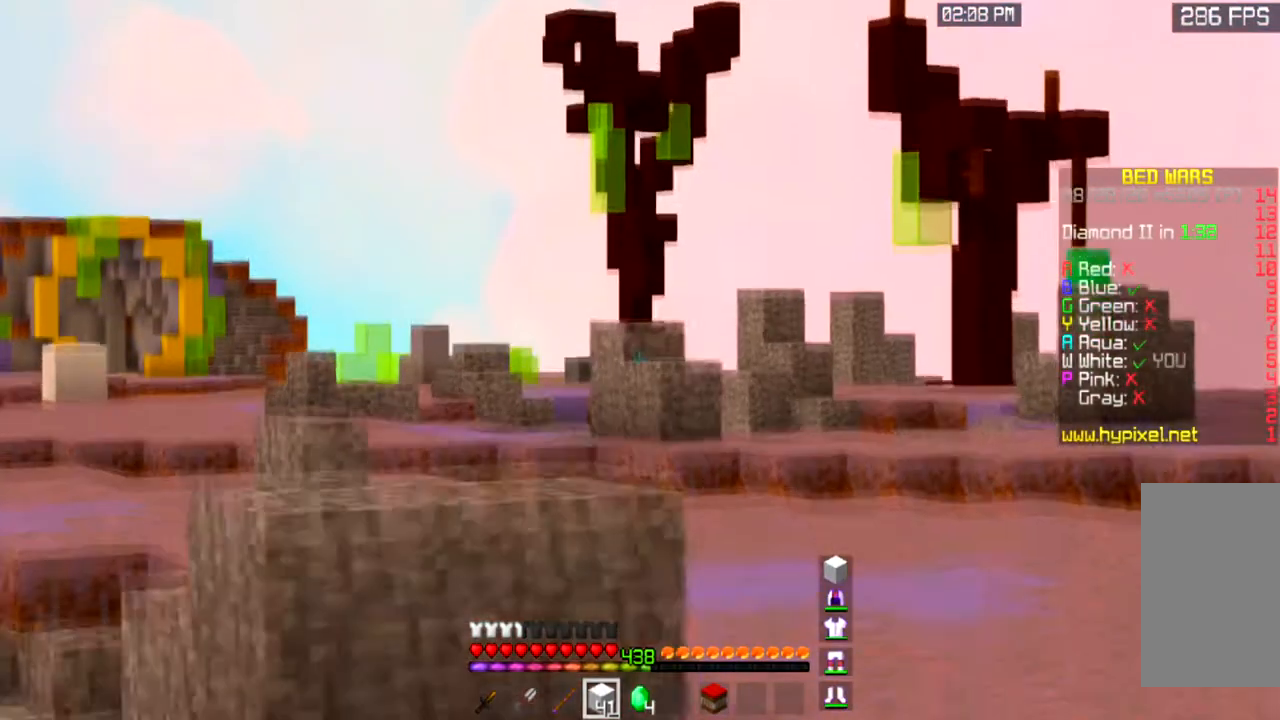
{"keys": [], "mouse": [], "events": [[133, "s", "up"], [333, "d", "up"]]}
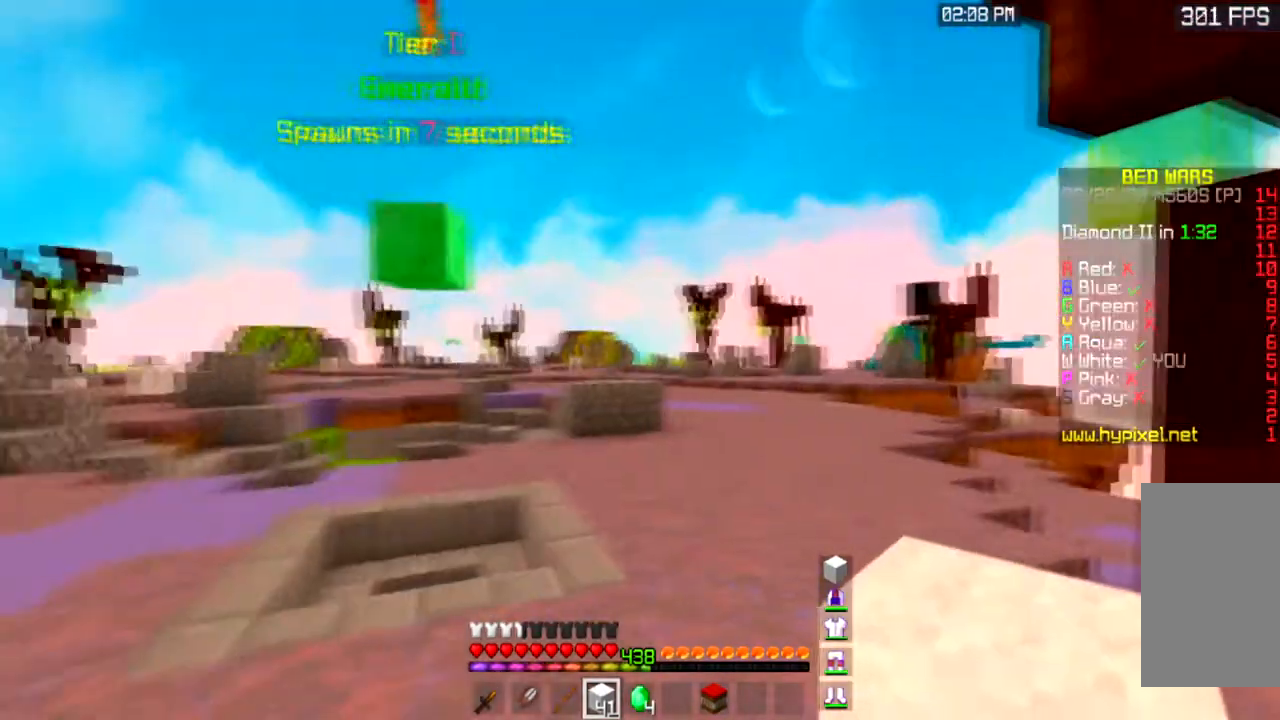
{"keys": ["a", "w"], "mouse": [], "events": [[167, "a", "down"], [267, "w", "down"]]}
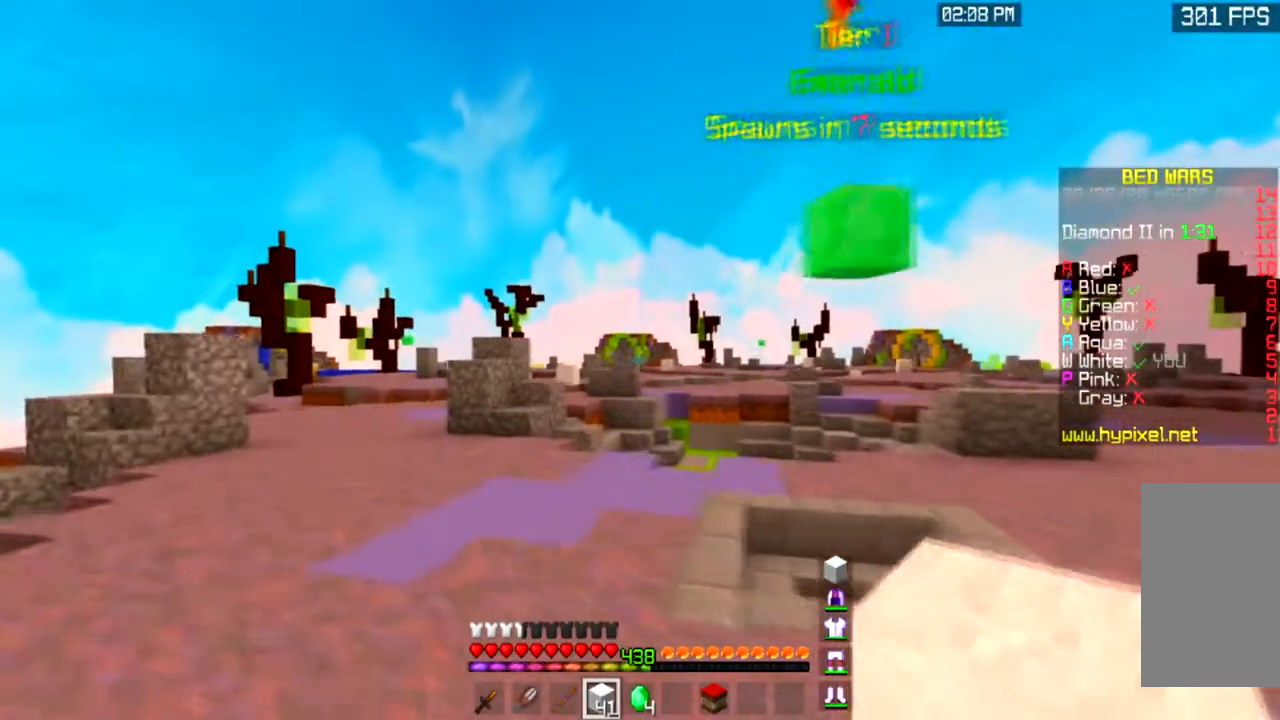
{"keys": [], "mouse": [], "events": [[167, "a", "up"], [500, "w", "up"]]}
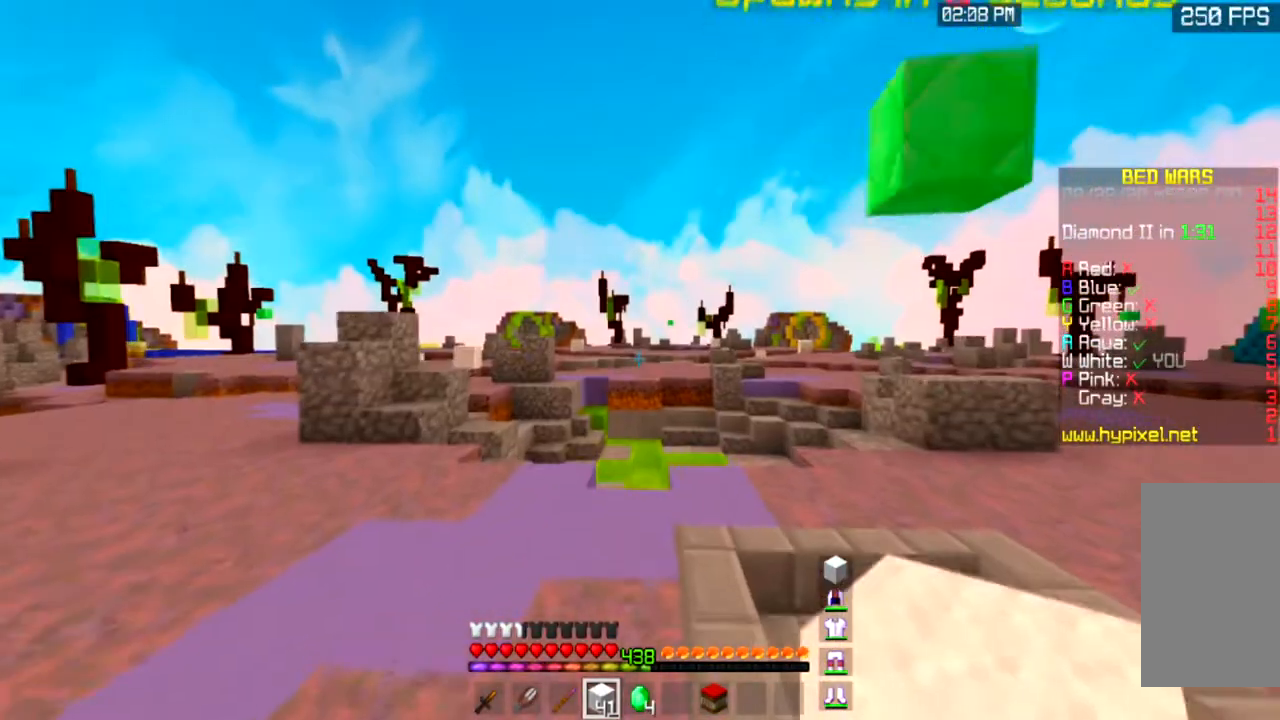
{"keys": [], "mouse": [], "events": [[267, "s", "down"], [301, "s", "up"]]}
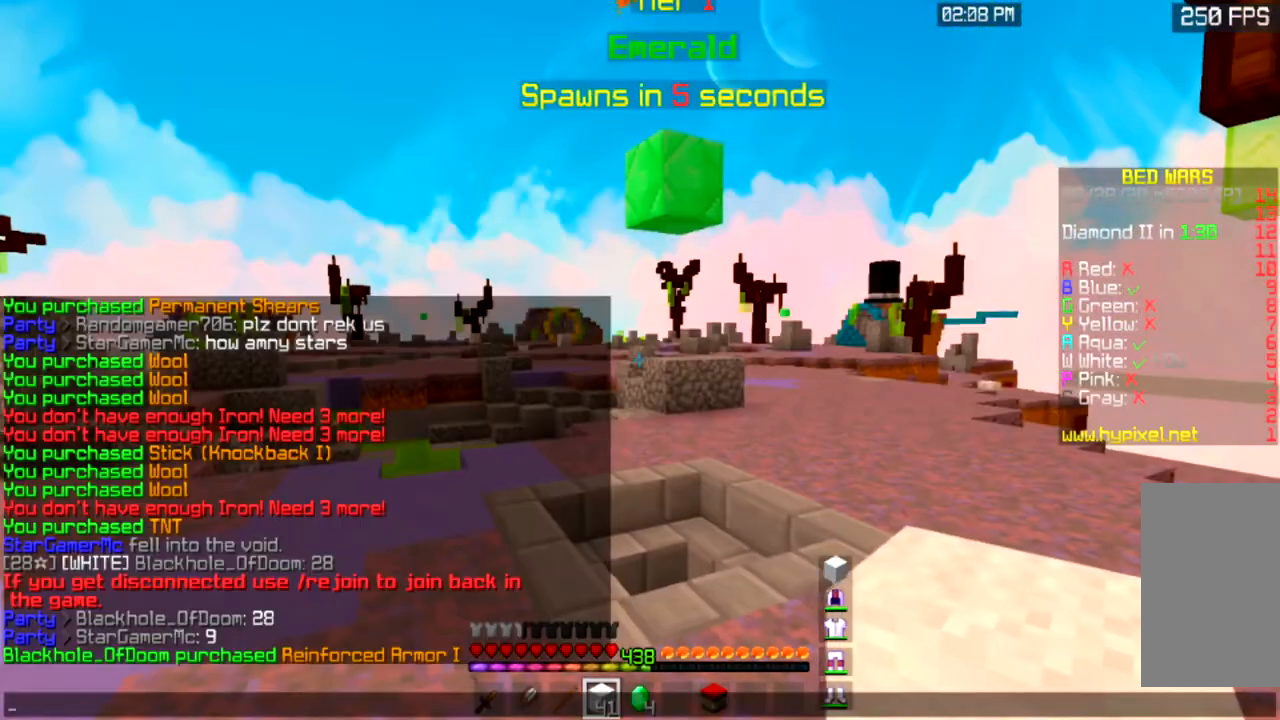
{"keys": [], "mouse": [], "events": []}
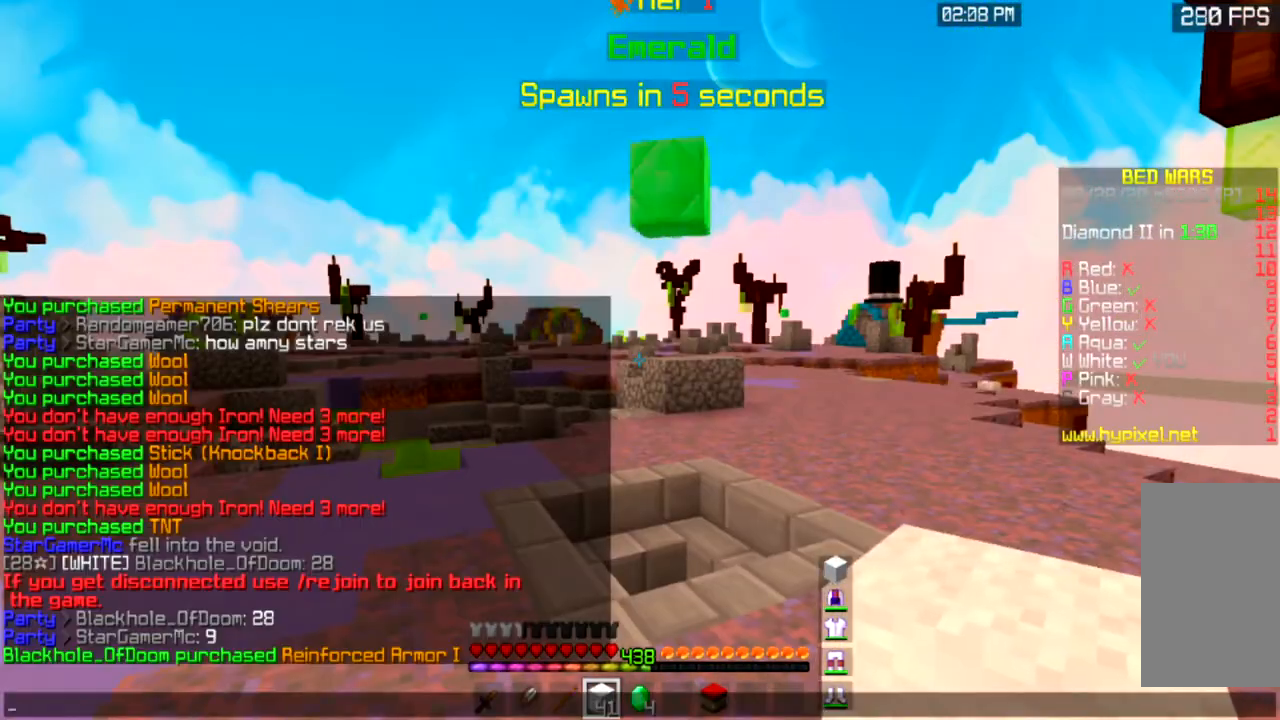
{"keys": [], "mouse": [], "events": []}
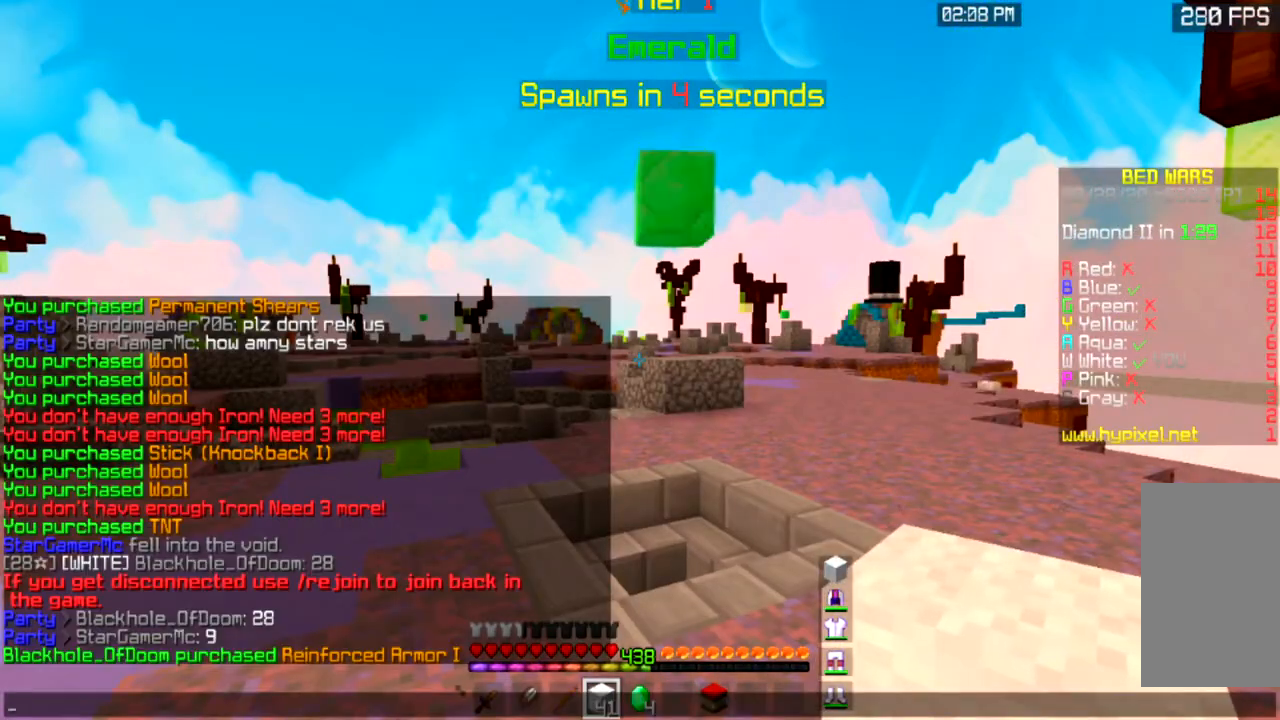
{"keys": [], "mouse": [], "events": []}
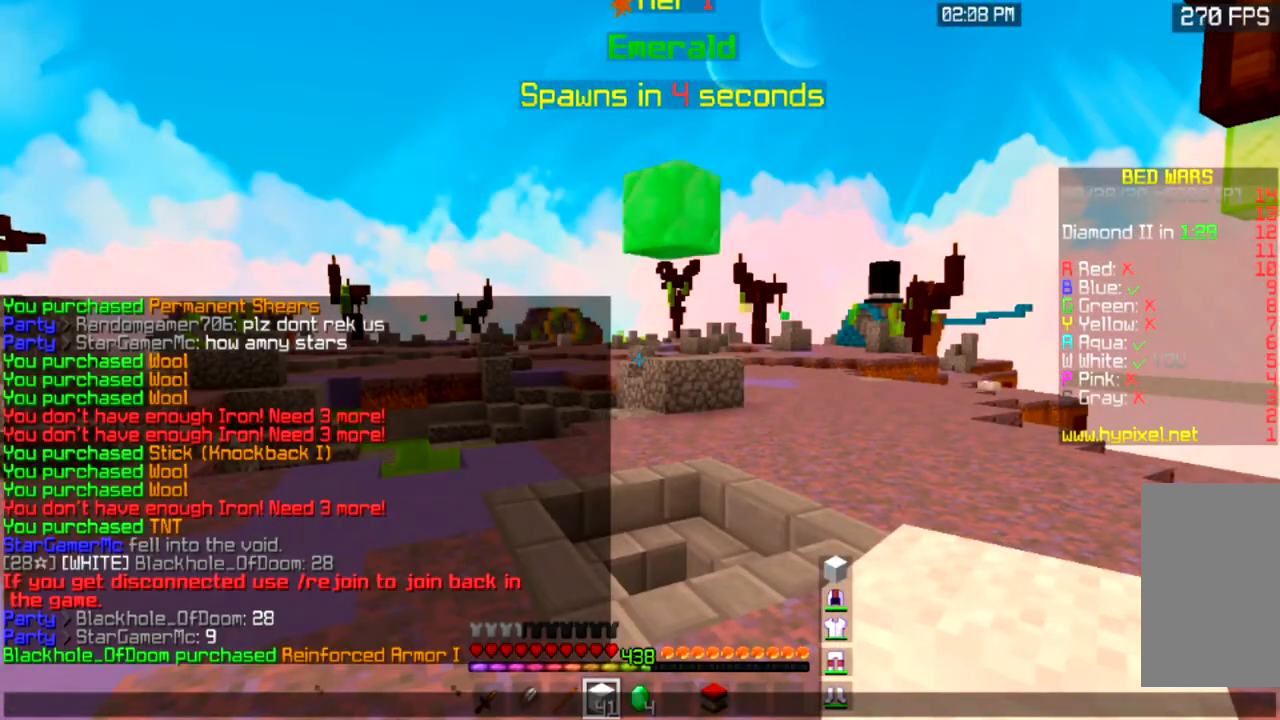
{"keys": [], "mouse": [], "events": []}
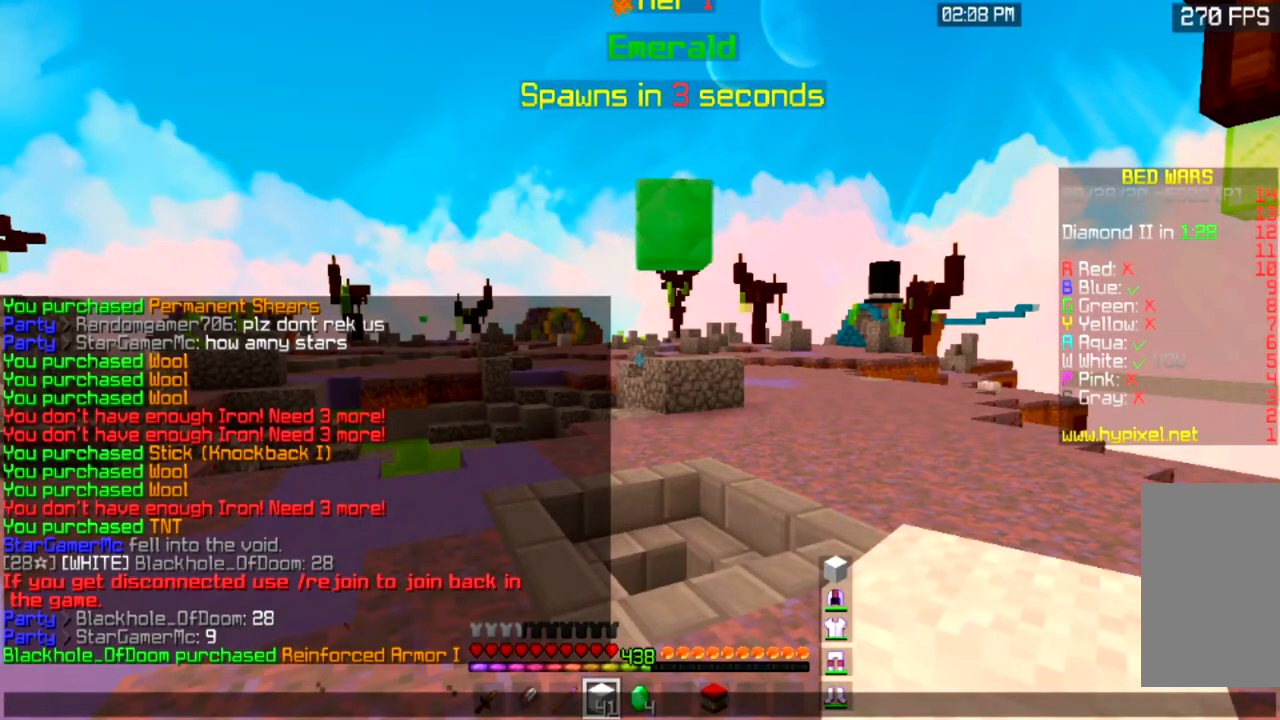
{"keys": [], "mouse": [], "events": []}
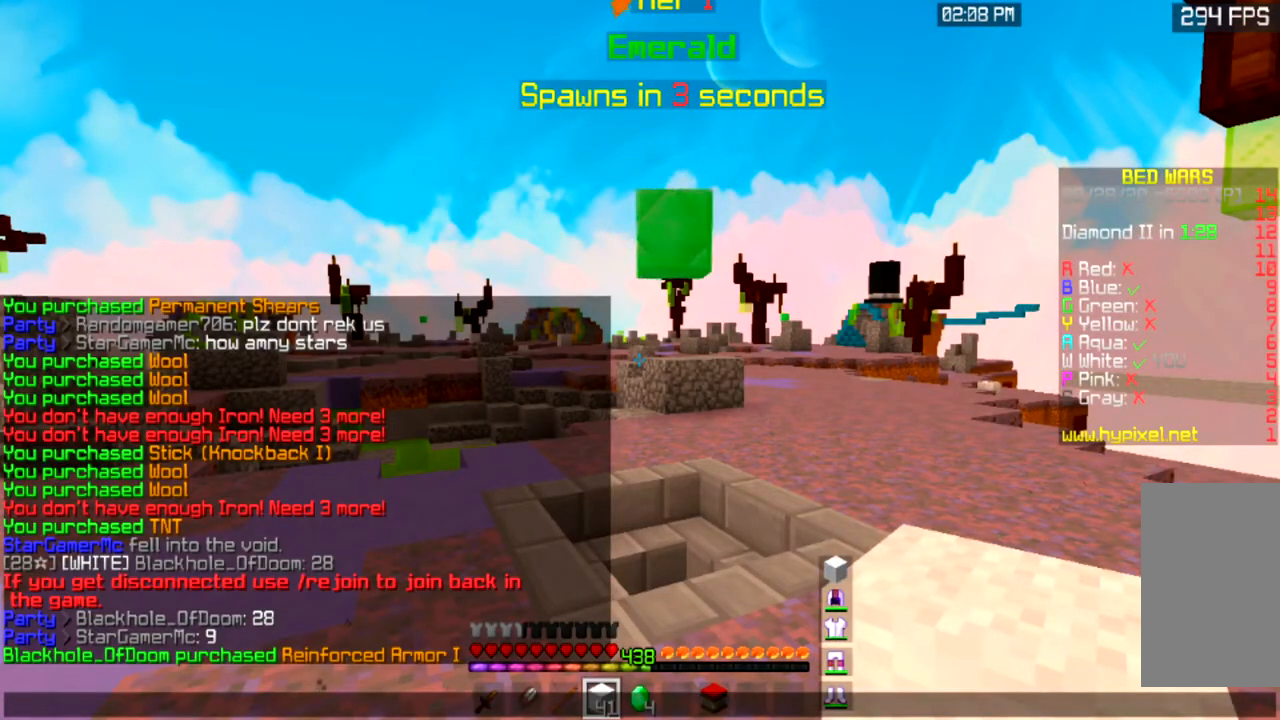
{"keys": [], "mouse": [], "events": []}
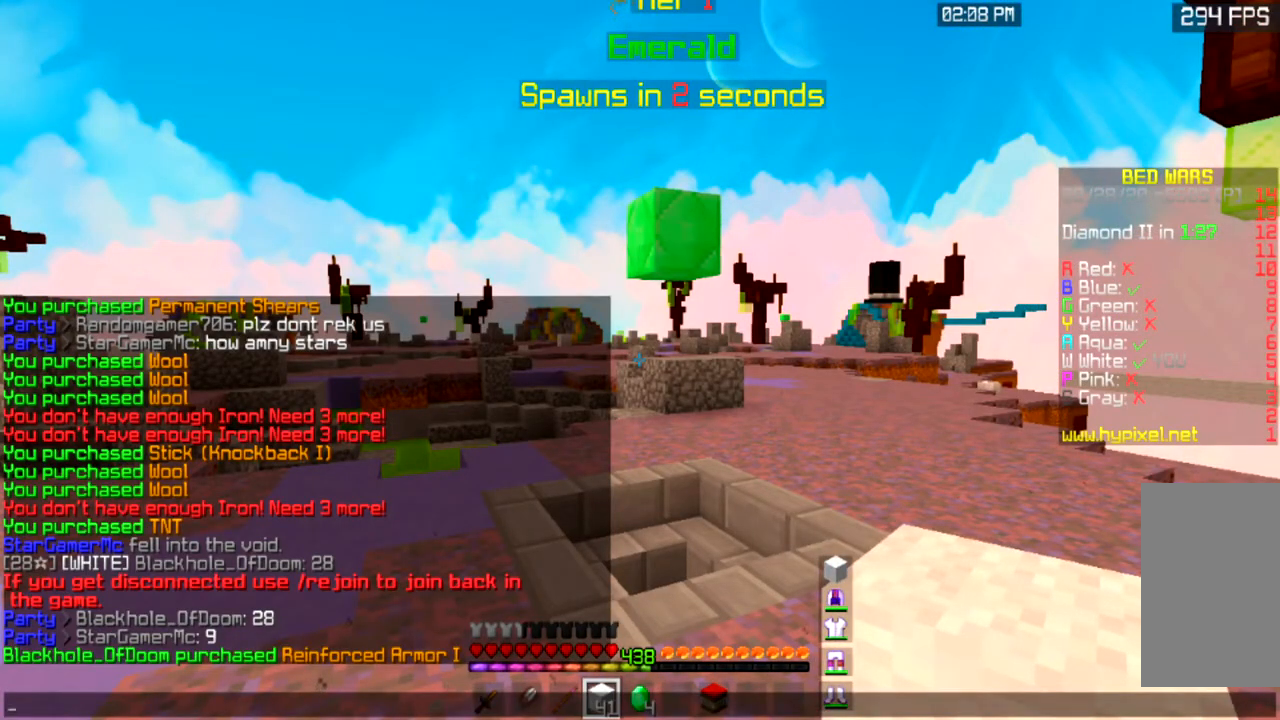
{"keys": ["w"], "mouse": [], "events": [[100, "w", "down"]]}
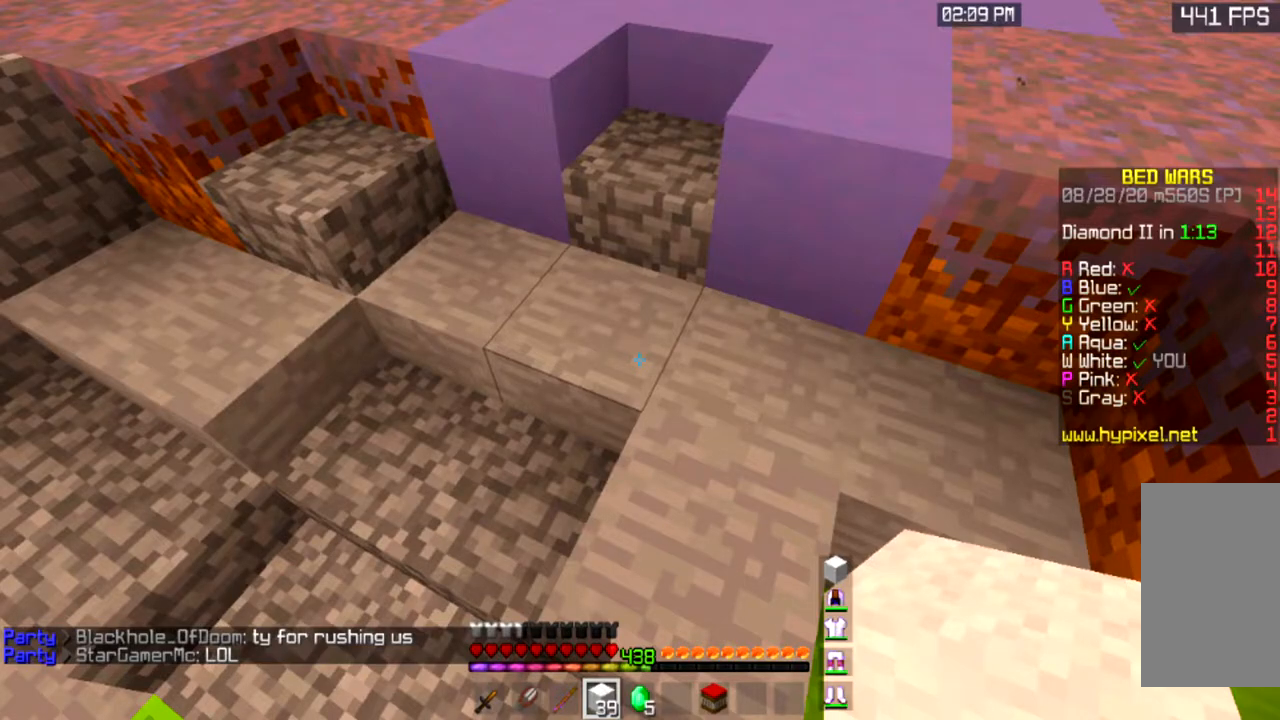
{"keys": ["d", "w"], "mouse": [], "events": [[301, "d", "down"]]}
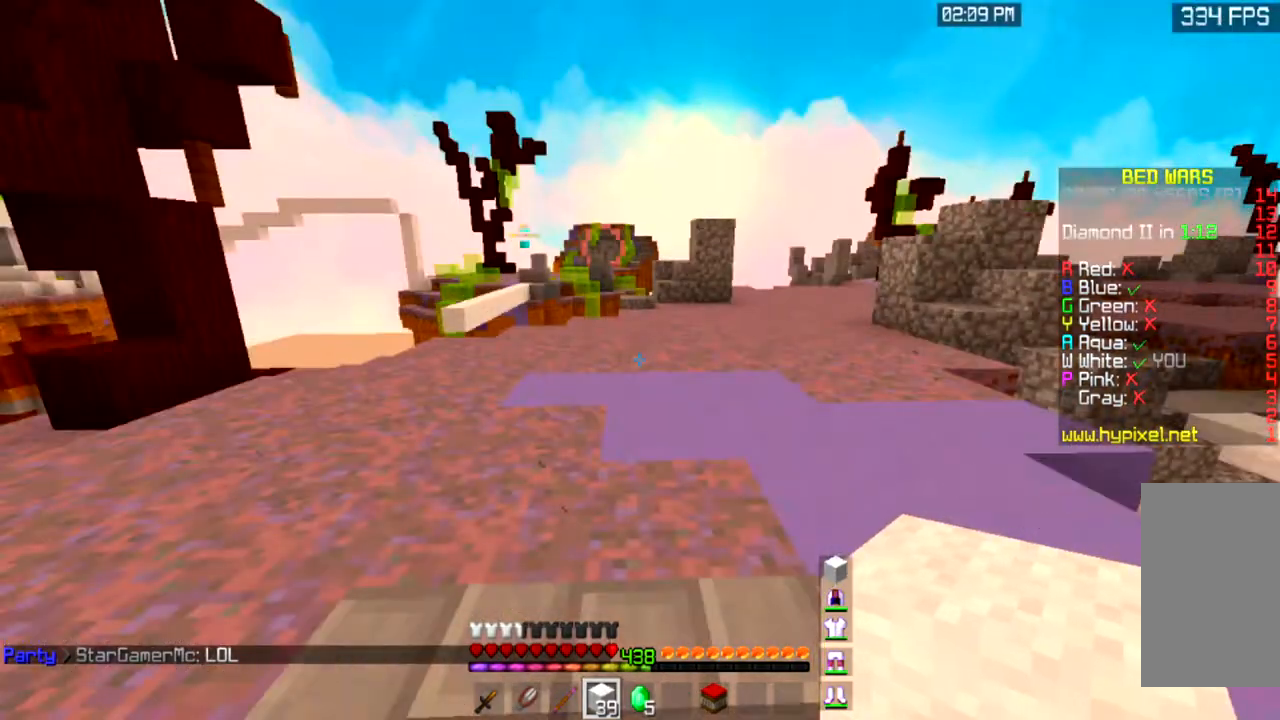
{"keys": ["space", "w"], "mouse": [], "events": [[67, "d", "up"], [67, "space", "down"]]}
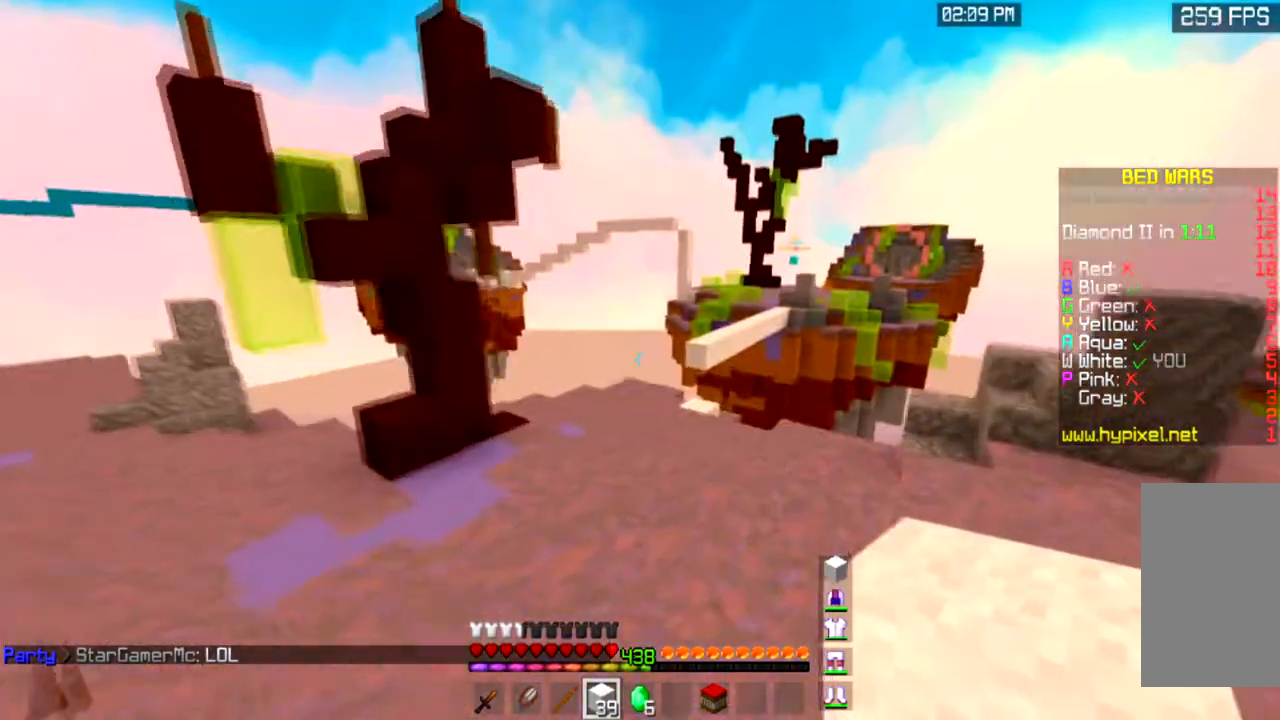
{"keys": ["space", "w"], "mouse": [], "events": []}
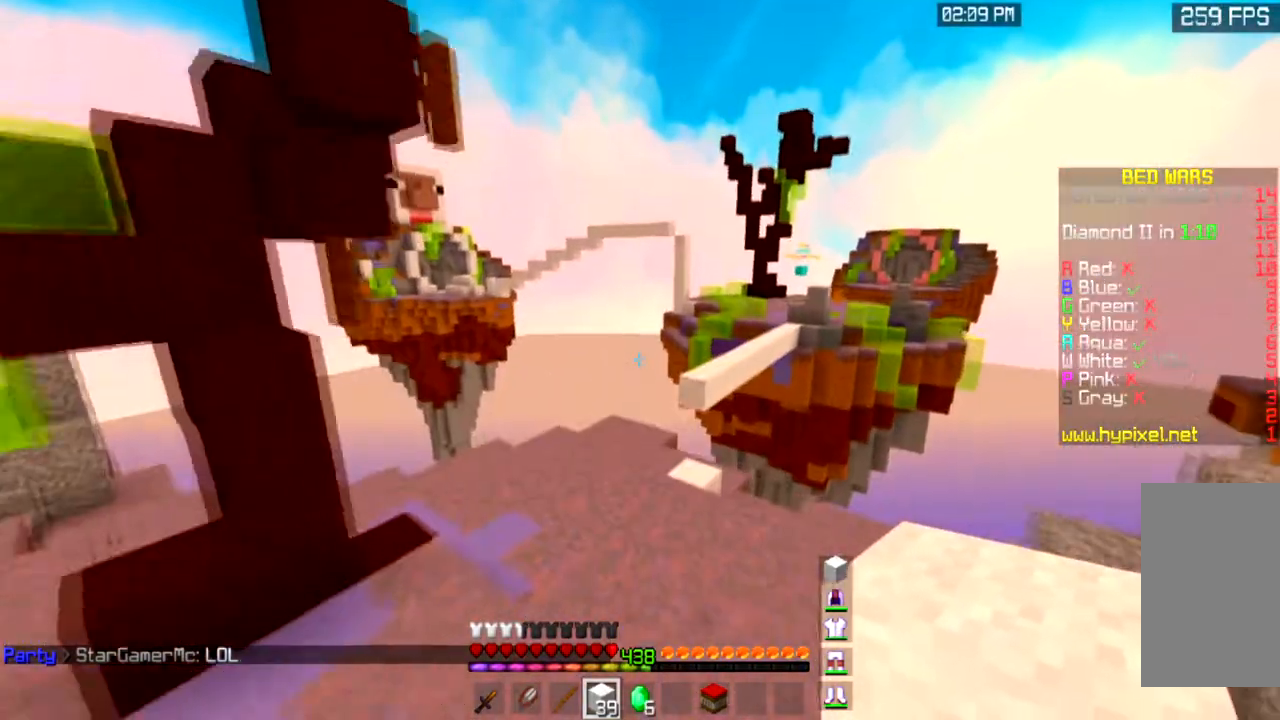
{"keys": ["space", "w"], "mouse": [], "events": []}